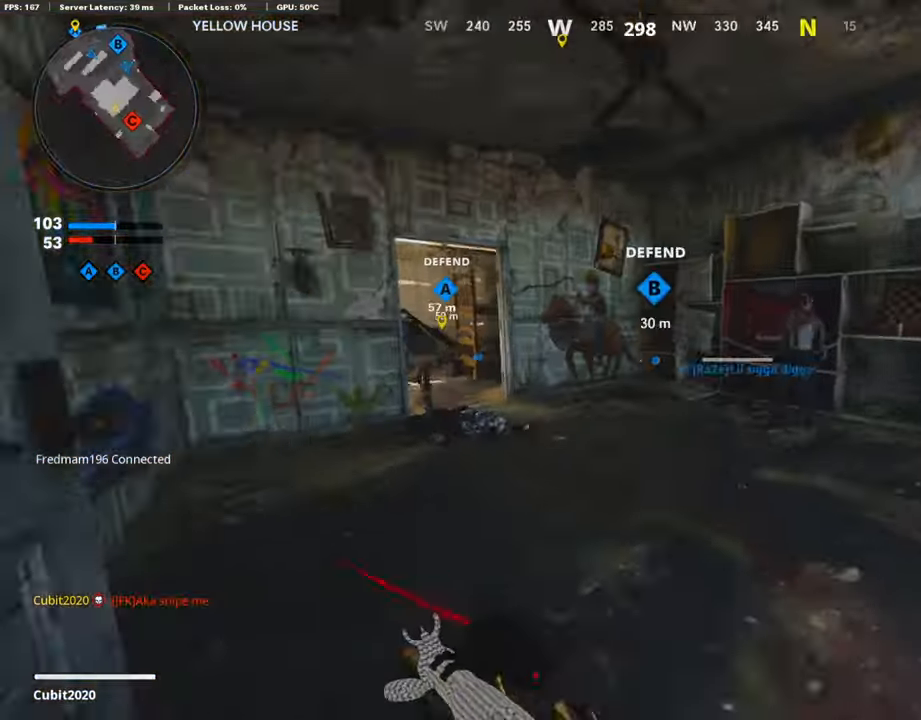
Gameplay with a controller (PlayStation layout); each line is a JSON object with the inputs held at the frame after it. "events" lists button and stick changes between this image and that frame as [ms after this image, input, new state], when the widget could be followed in between.
{"buttons": [], "left_stick": "up", "right_stick": "up", "events": [[135, "R3", "down"], [135, "right_stick", "up-left"], [320, "right_stick", "center"], [488, "R3", "up"], [488, "right_stick", "up"]]}
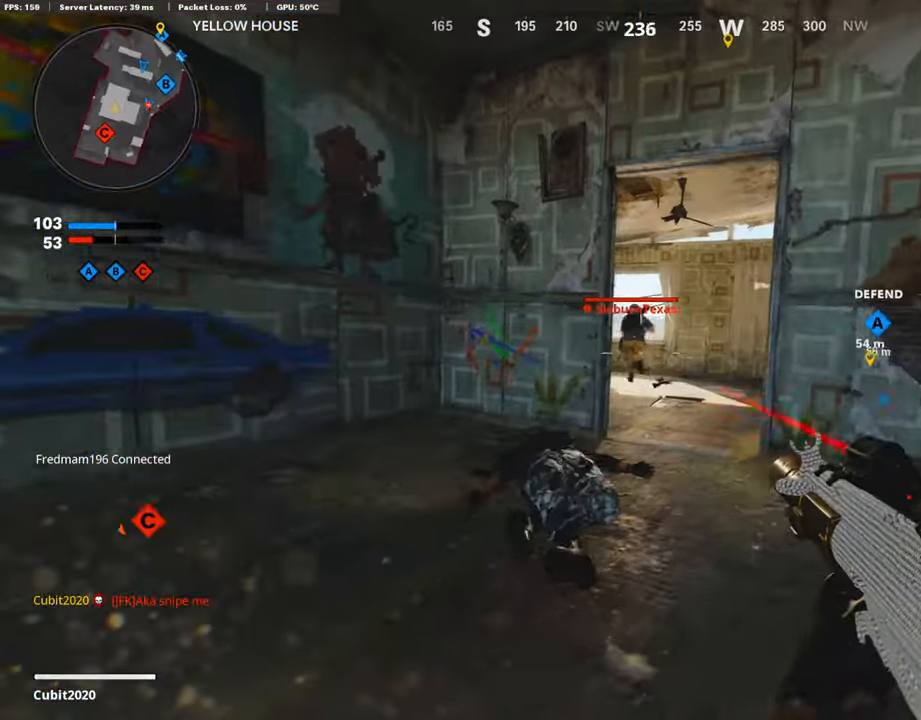
{"buttons": ["R1"], "left_stick": "up", "right_stick": "center", "events": [[100, "R1", "down"], [100, "right_stick", "left"], [201, "right_stick", "center"]]}
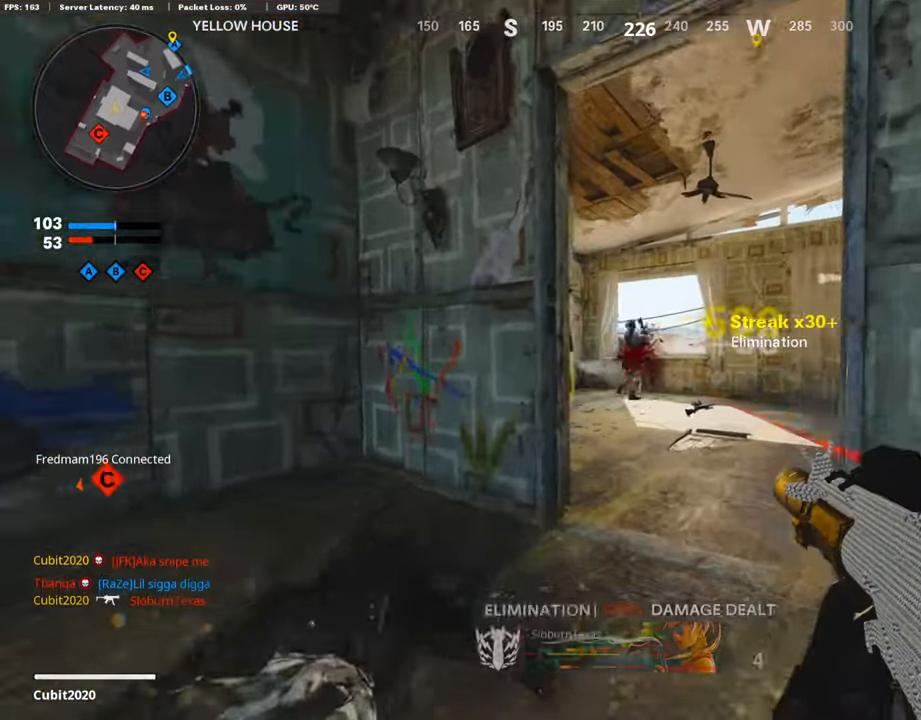
{"buttons": ["L3"], "left_stick": "up", "right_stick": "down", "events": [[118, "R1", "up"], [185, "L3", "down"], [269, "right_stick", "down"]]}
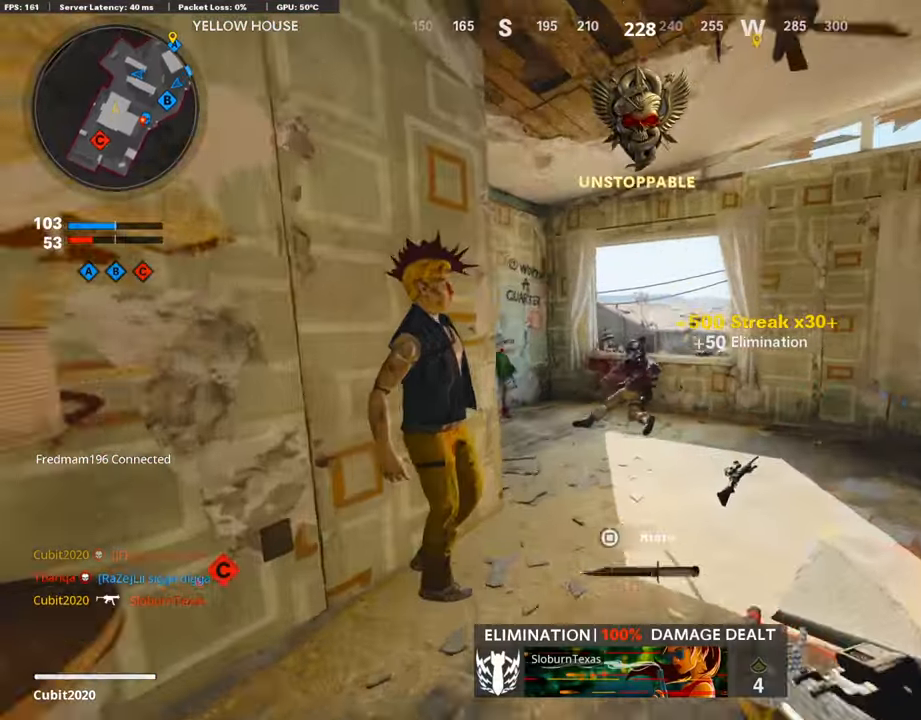
{"buttons": [], "left_stick": "up", "right_stick": "right", "events": [[168, "L3", "up"], [201, "right_stick", "down-right"], [353, "right_stick", "right"]]}
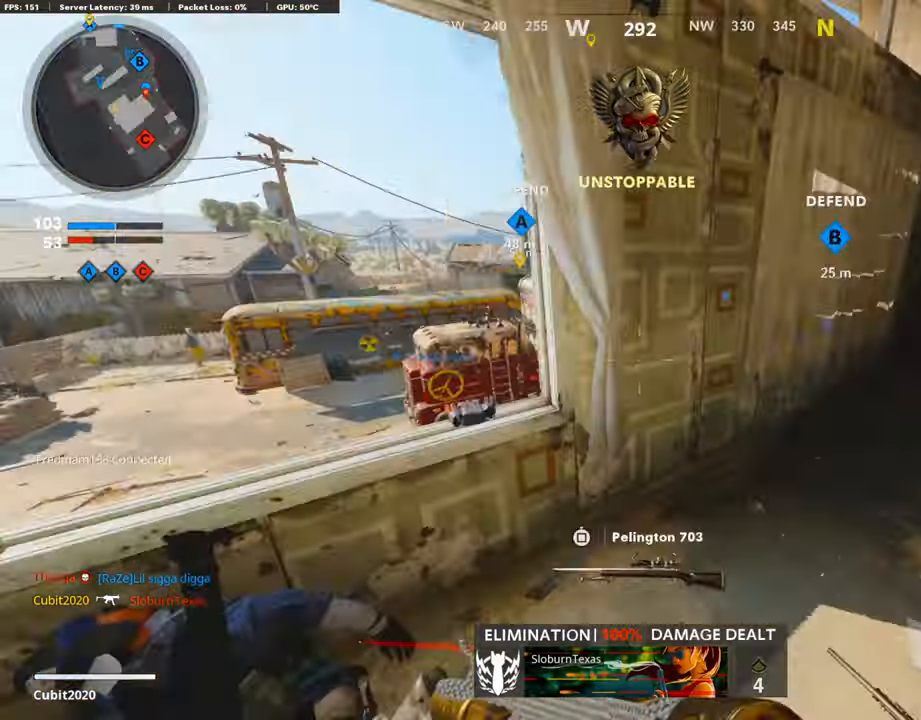
{"buttons": [], "left_stick": "up", "right_stick": "center", "events": [[135, "CROSS", "down"], [185, "CROSS", "up"], [185, "left_stick", "left"], [185, "right_stick", "center"], [235, "left_stick", "up-left"], [235, "right_stick", "right"], [370, "right_stick", "center"], [387, "left_stick", "up"]]}
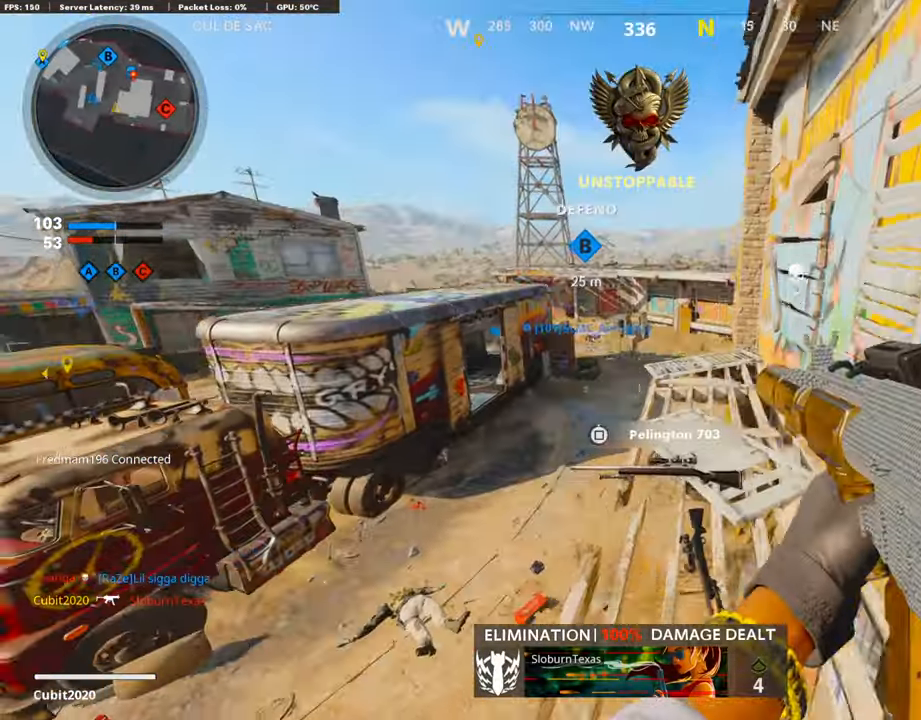
{"buttons": [], "left_stick": "up", "right_stick": "center", "events": [[101, "L3", "down"], [202, "right_stick", "right"], [219, "L3", "up"], [370, "right_stick", "center"]]}
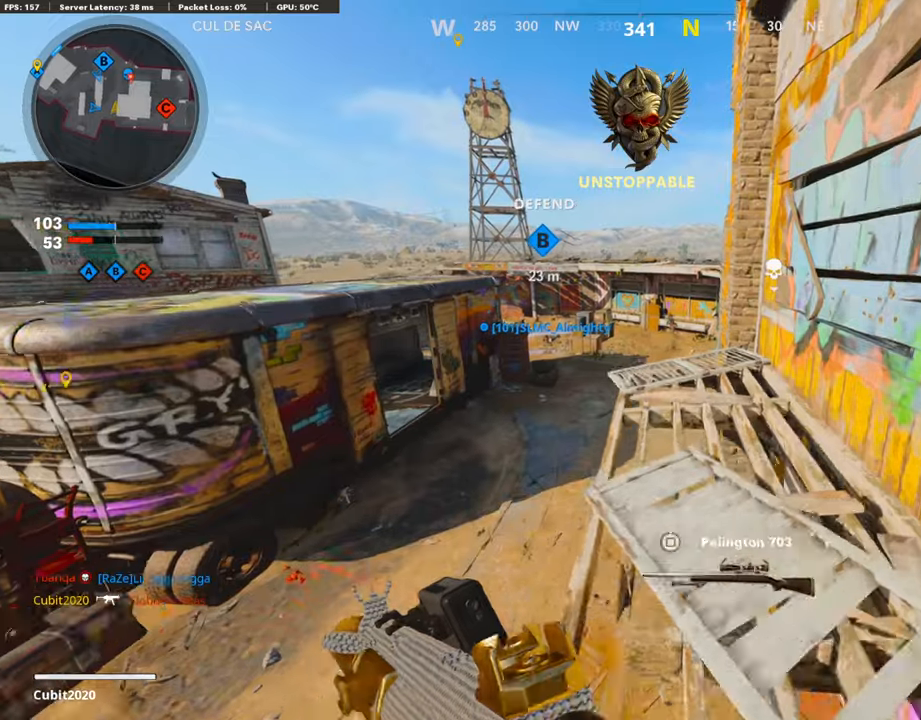
{"buttons": ["R1"], "left_stick": "up", "right_stick": "up", "events": [[118, "right_stick", "up-right"], [185, "L1", "down"], [185, "right_stick", "up"], [286, "L1", "up"], [286, "right_stick", "up-left"], [404, "right_stick", "up"], [421, "R1", "down"]]}
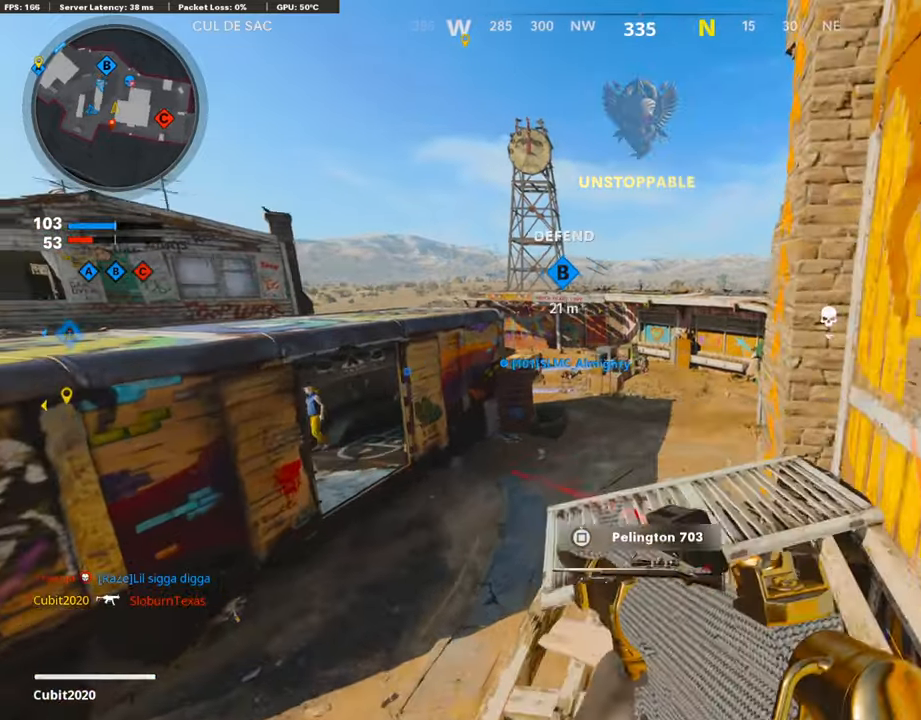
{"buttons": ["R1", "R3"], "left_stick": "up", "right_stick": "center", "events": [[101, "right_stick", "center"], [134, "R1", "up"], [151, "left_stick", "left"], [235, "R1", "down"], [235, "left_stick", "center"], [286, "left_stick", "right"], [286, "right_stick", "down"], [403, "R3", "down"], [403, "right_stick", "center"], [420, "left_stick", "up"]]}
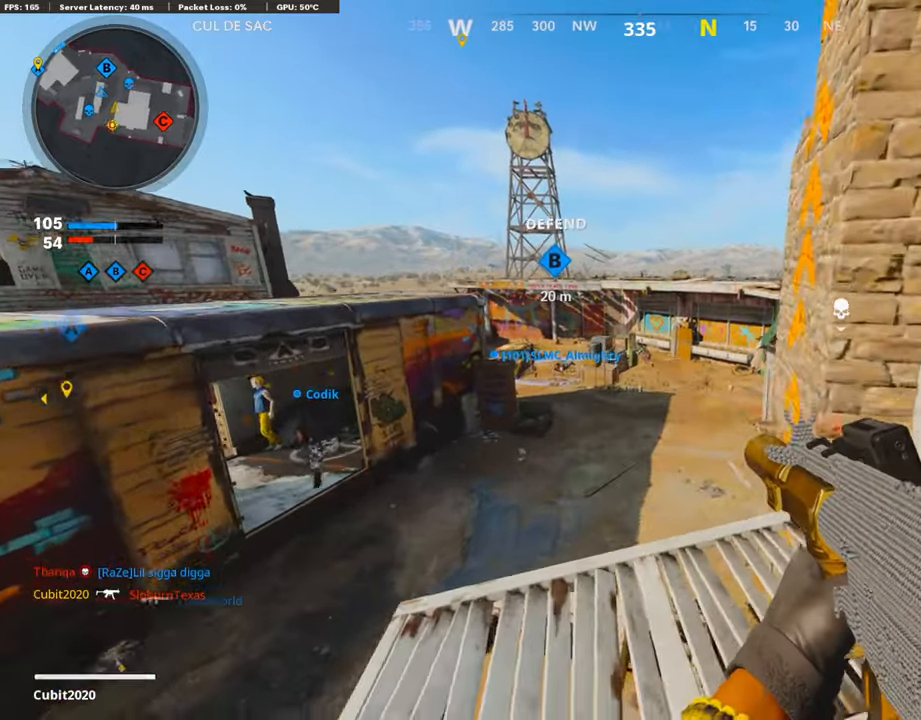
{"buttons": ["L1", "R1"], "left_stick": "up", "right_stick": "center", "events": [[68, "R3", "up"], [68, "right_stick", "up-right"], [118, "right_stick", "center"], [236, "L1", "down"], [236, "right_stick", "up"], [320, "right_stick", "center"]]}
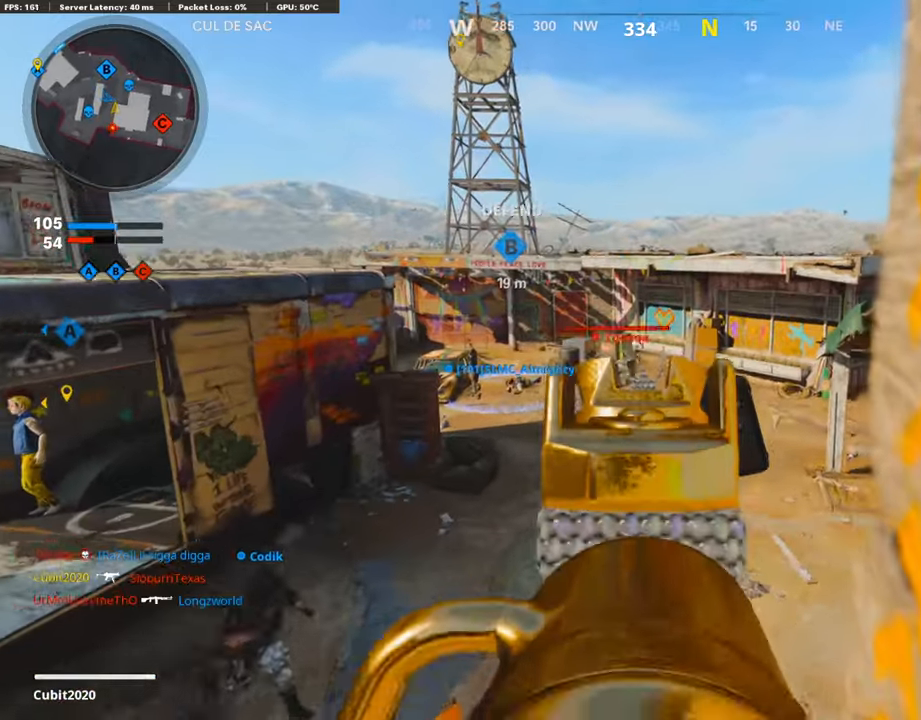
{"buttons": [], "left_stick": "down", "right_stick": "center", "events": [[17, "left_stick", "up-right"], [33, "right_stick", "up"], [117, "right_stick", "center"], [151, "left_stick", "left"], [202, "right_stick", "left"], [370, "R1", "up"], [370, "left_stick", "down"], [386, "right_stick", "center"], [471, "L1", "up"]]}
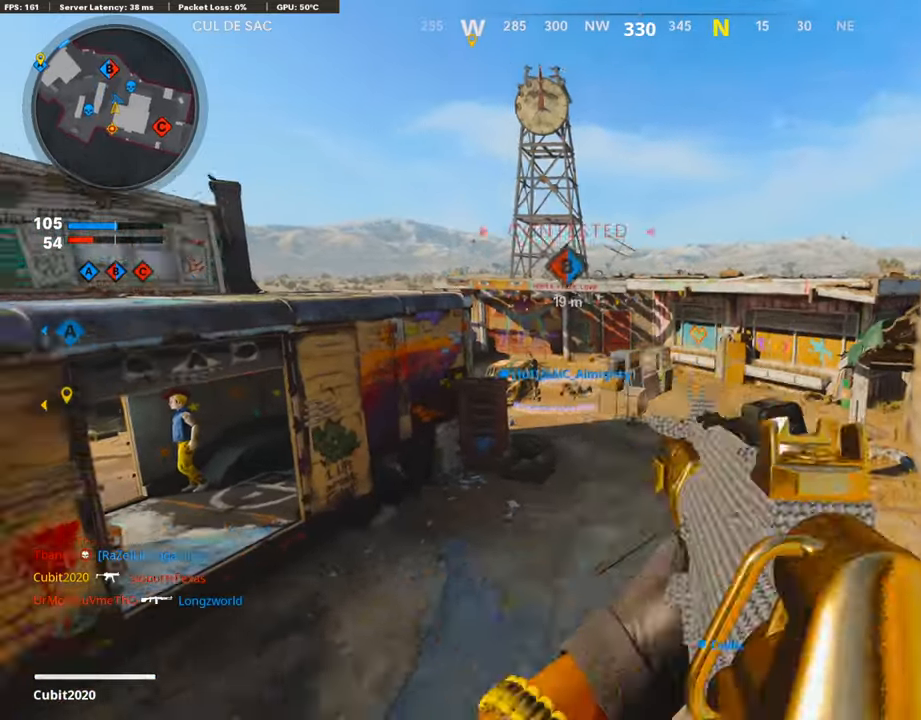
{"buttons": ["L1"], "left_stick": "up-right", "right_stick": "down-left", "events": [[17, "SQUARE", "down"], [67, "SQUARE", "up"], [269, "left_stick", "center"], [387, "L1", "down"], [437, "left_stick", "up-right"], [437, "right_stick", "down-left"]]}
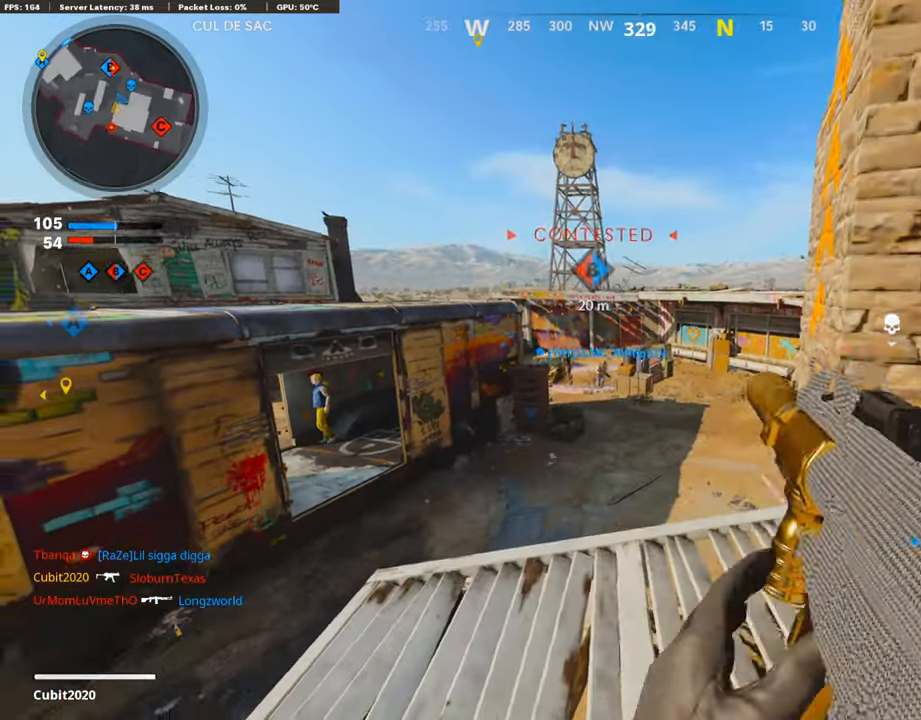
{"buttons": ["L1"], "left_stick": "center", "right_stick": "center", "events": [[218, "left_stick", "center"], [218, "right_stick", "left"], [319, "right_stick", "center"]]}
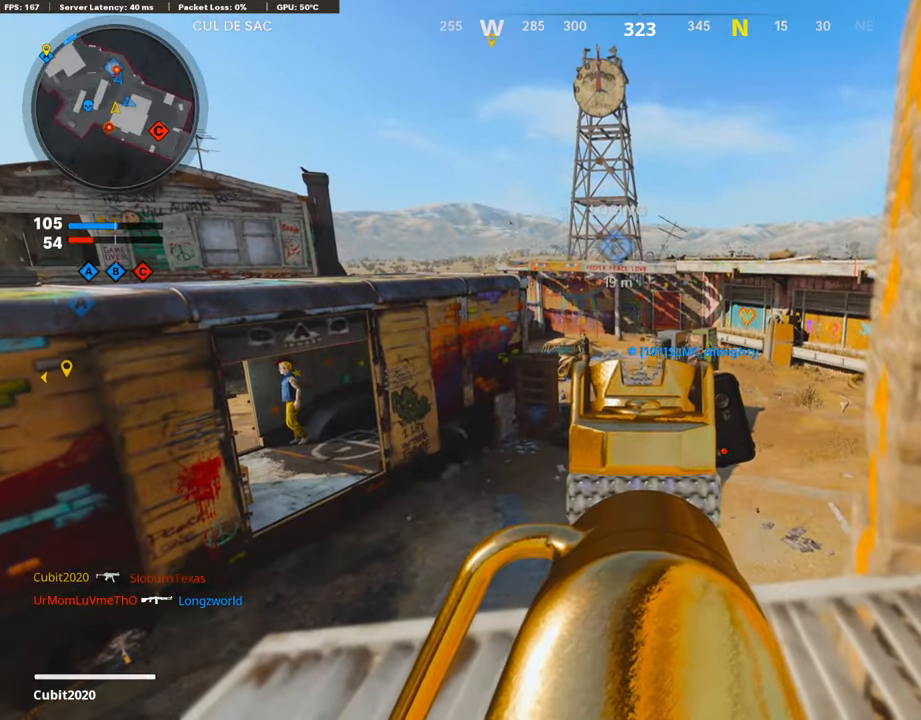
{"buttons": ["L1"], "left_stick": "center", "right_stick": "center", "events": [[252, "left_stick", "right"], [505, "left_stick", "center"]]}
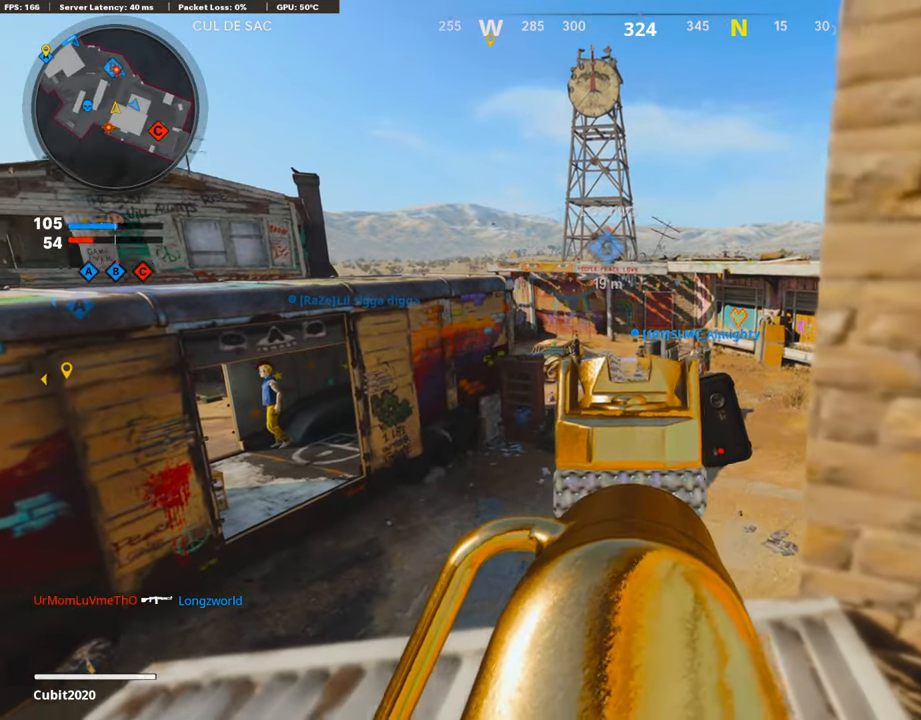
{"buttons": ["L1", "R1"], "left_stick": "left", "right_stick": "center", "events": [[353, "R1", "down"], [386, "left_stick", "up"], [487, "left_stick", "left"]]}
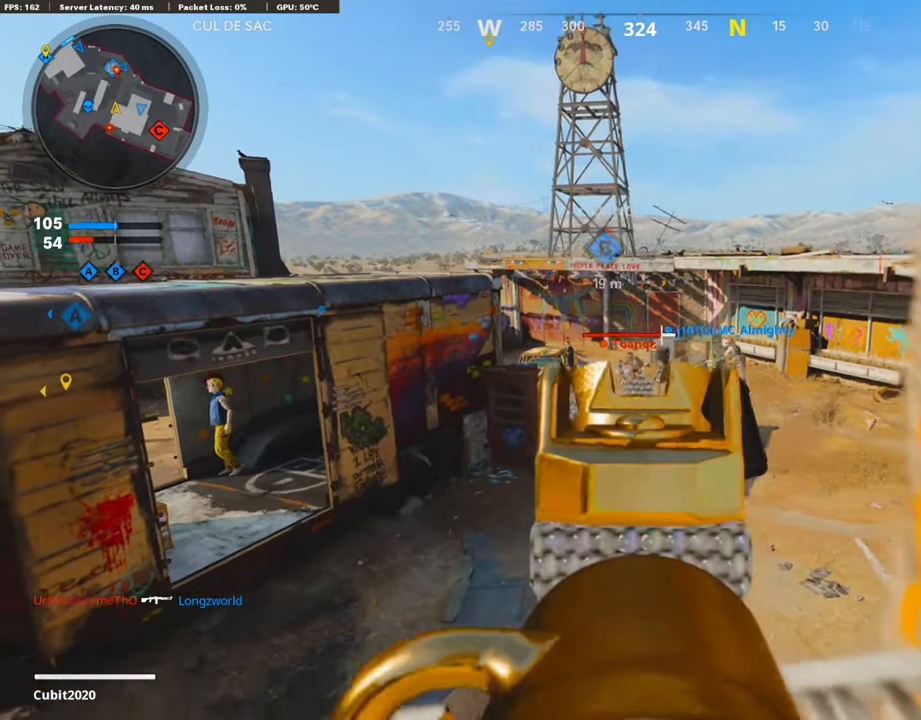
{"buttons": ["L1", "R1"], "left_stick": "up-right", "right_stick": "down", "events": [[17, "right_stick", "left"], [101, "right_stick", "center"], [303, "right_stick", "down"], [421, "left_stick", "center"], [471, "left_stick", "up-right"]]}
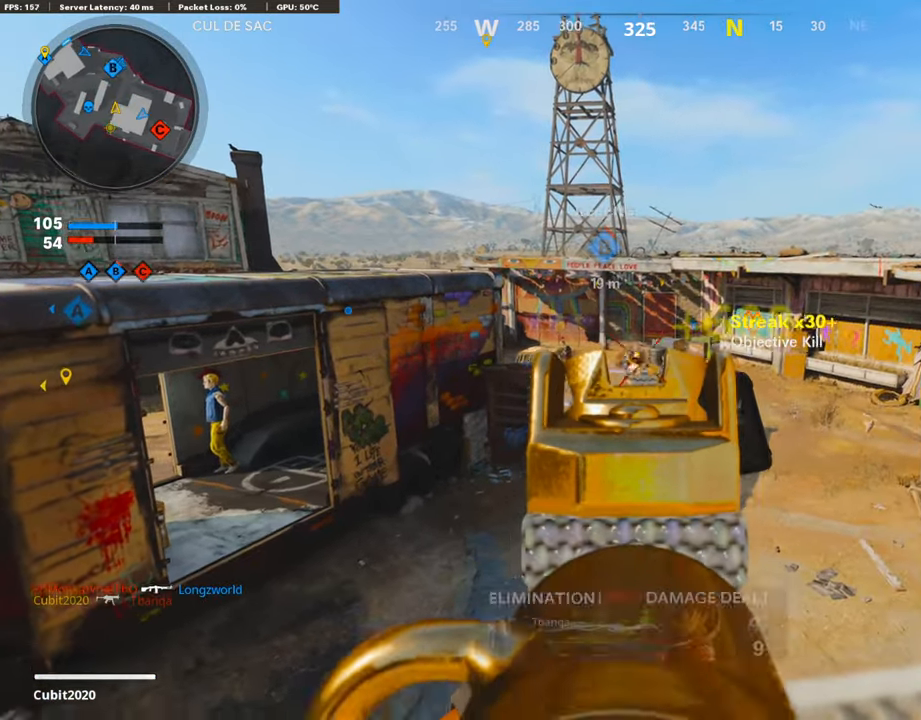
{"buttons": [], "left_stick": "up-left", "right_stick": "left", "events": [[117, "left_stick", "right"], [235, "L1", "up"], [235, "left_stick", "center"], [252, "R1", "up"], [252, "right_stick", "left"], [286, "left_stick", "down-left"], [471, "left_stick", "up-left"]]}
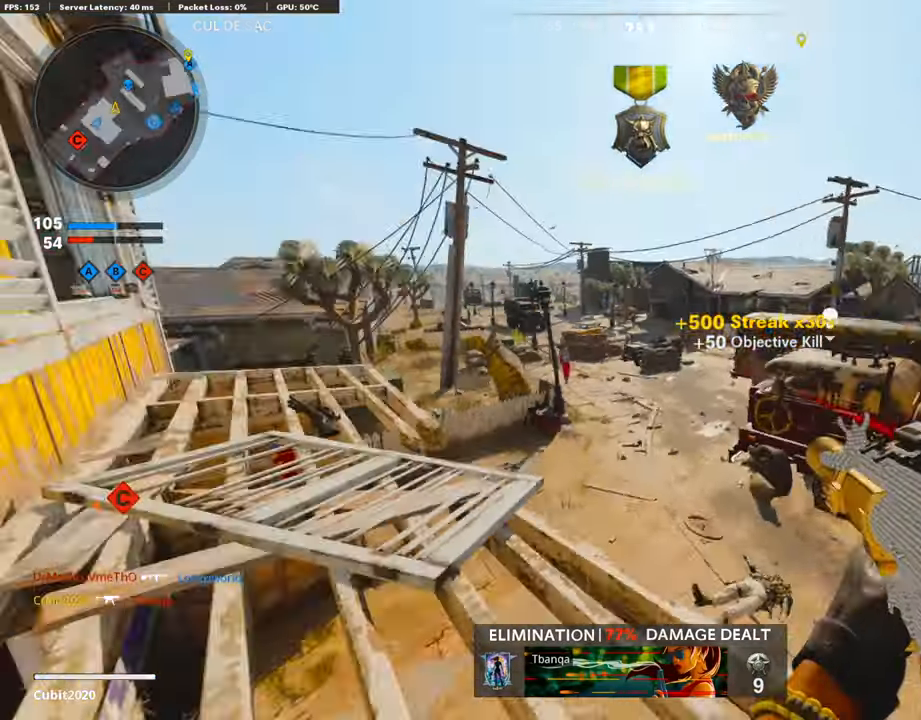
{"buttons": ["L1", "R3"], "left_stick": "right", "right_stick": "center", "events": [[84, "L3", "down"], [84, "left_stick", "up"], [100, "right_stick", "center"], [218, "L3", "up"], [252, "right_stick", "left"], [386, "right_stick", "center"], [403, "L1", "down"], [454, "R3", "down"], [470, "left_stick", "right"]]}
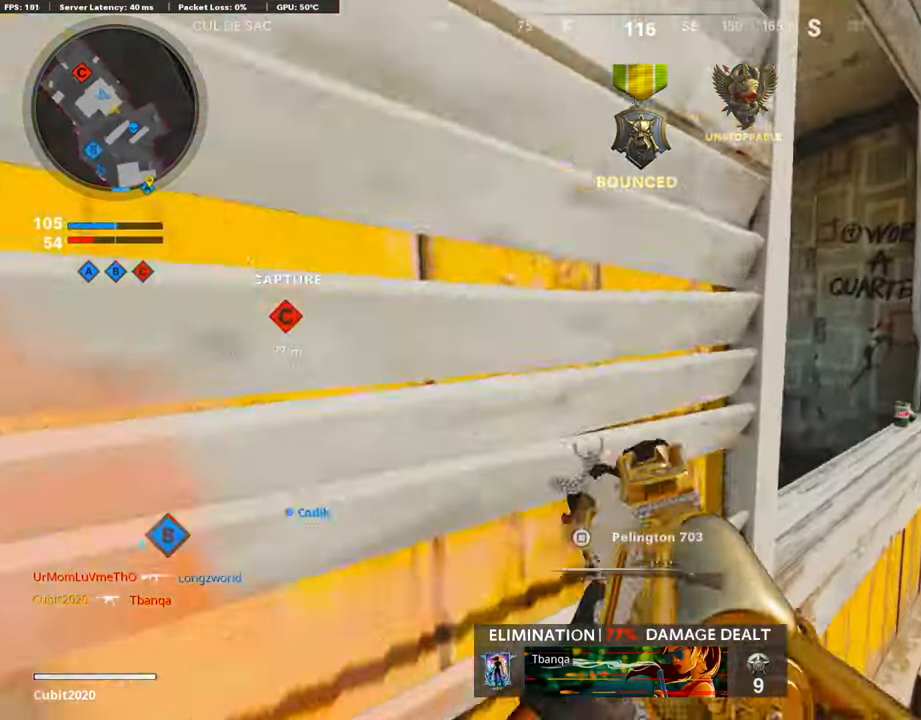
{"buttons": ["L1"], "left_stick": "right", "right_stick": "left", "events": [[17, "right_stick", "left"], [50, "L1", "up"], [135, "L1", "down"], [135, "R3", "up"], [135, "left_stick", "up-right"], [353, "left_stick", "right"]]}
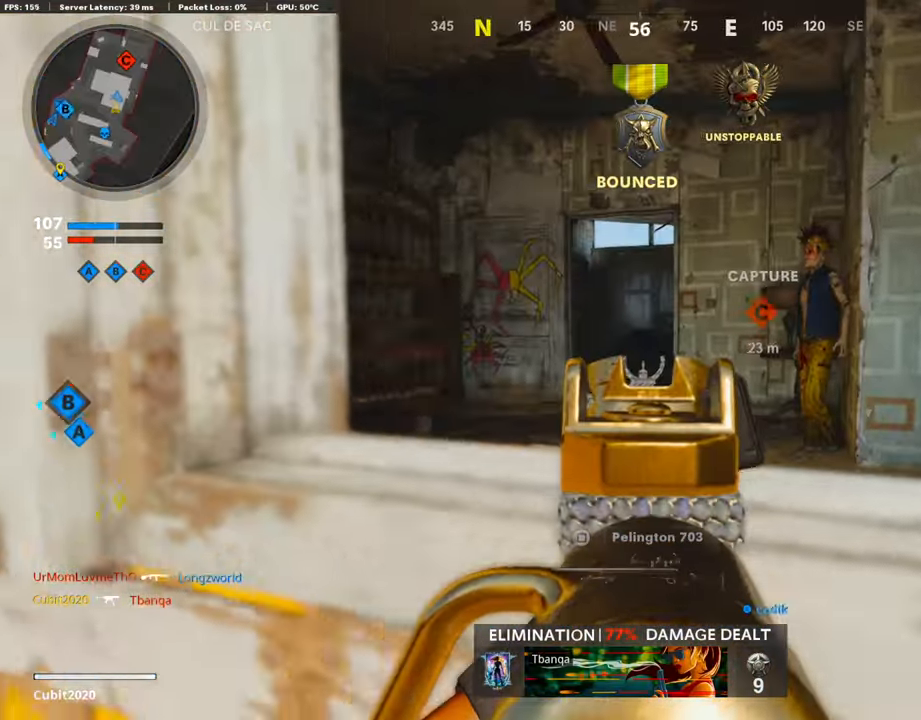
{"buttons": [], "left_stick": "up-left", "right_stick": "center", "events": [[319, "right_stick", "center"], [353, "left_stick", "up-left"], [454, "L1", "up"]]}
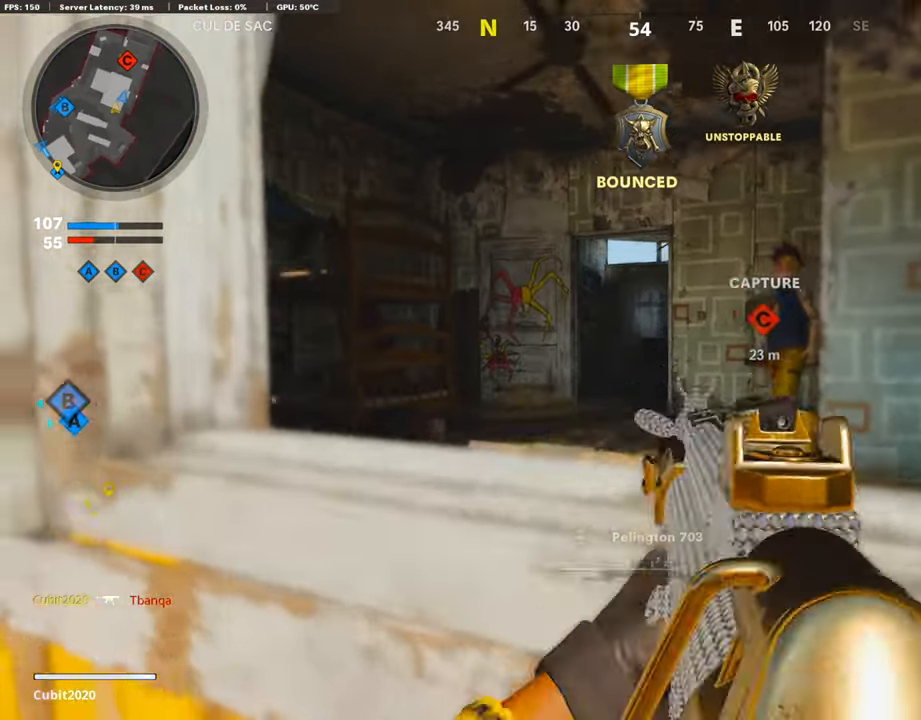
{"buttons": [], "left_stick": "up-right", "right_stick": "center", "events": [[17, "left_stick", "up-right"], [101, "CROSS", "down"], [101, "L3", "down"], [151, "CROSS", "up"], [151, "right_stick", "left"], [269, "L3", "up"], [336, "right_stick", "center"]]}
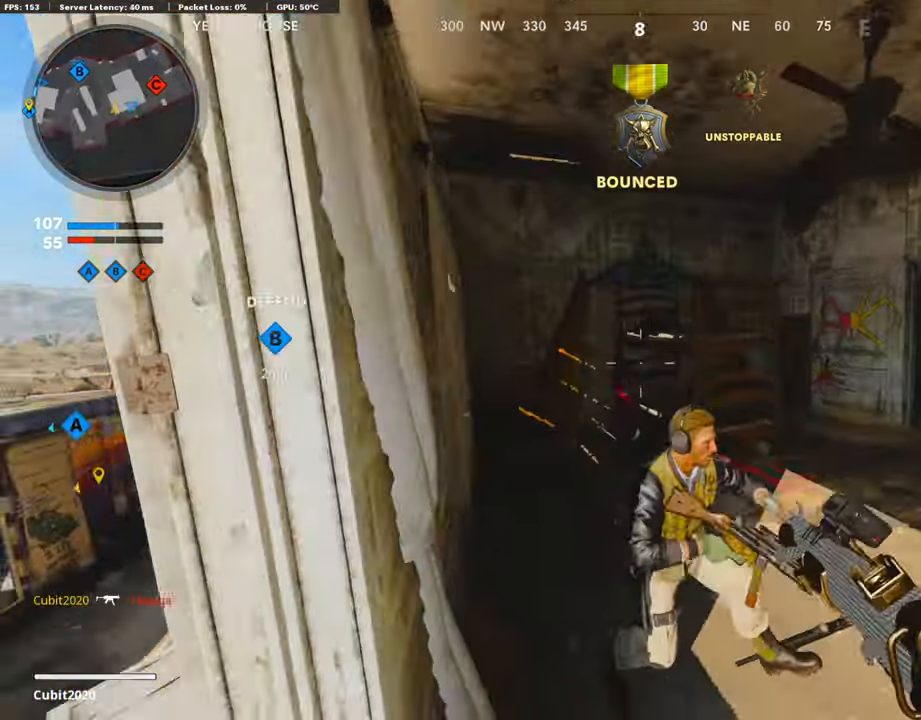
{"buttons": ["R1"], "left_stick": "up-left", "right_stick": "left", "events": [[34, "right_stick", "left"], [68, "L1", "down"], [85, "left_stick", "right"], [85, "right_stick", "down"], [219, "L1", "up"], [219, "R1", "down"], [270, "right_stick", "center"], [354, "right_stick", "left"], [505, "left_stick", "up-left"]]}
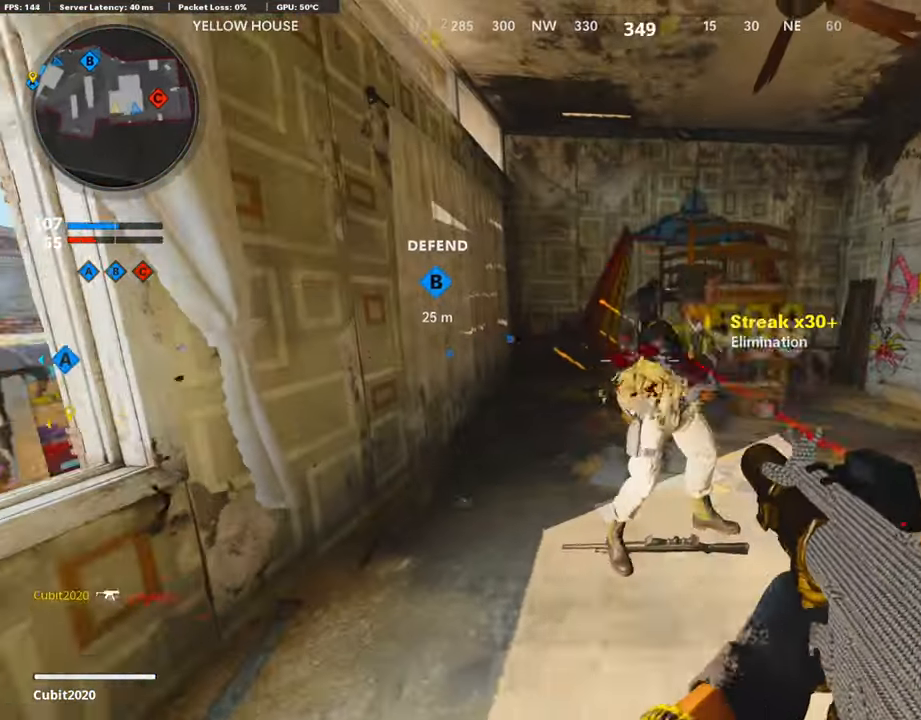
{"buttons": ["L3"], "left_stick": "up-left", "right_stick": "right", "events": [[101, "left_stick", "up"], [101, "right_stick", "center"], [151, "SQUARE", "down"], [185, "R1", "up"], [286, "L3", "down"], [286, "SQUARE", "up"], [420, "right_stick", "right"], [454, "left_stick", "up-left"]]}
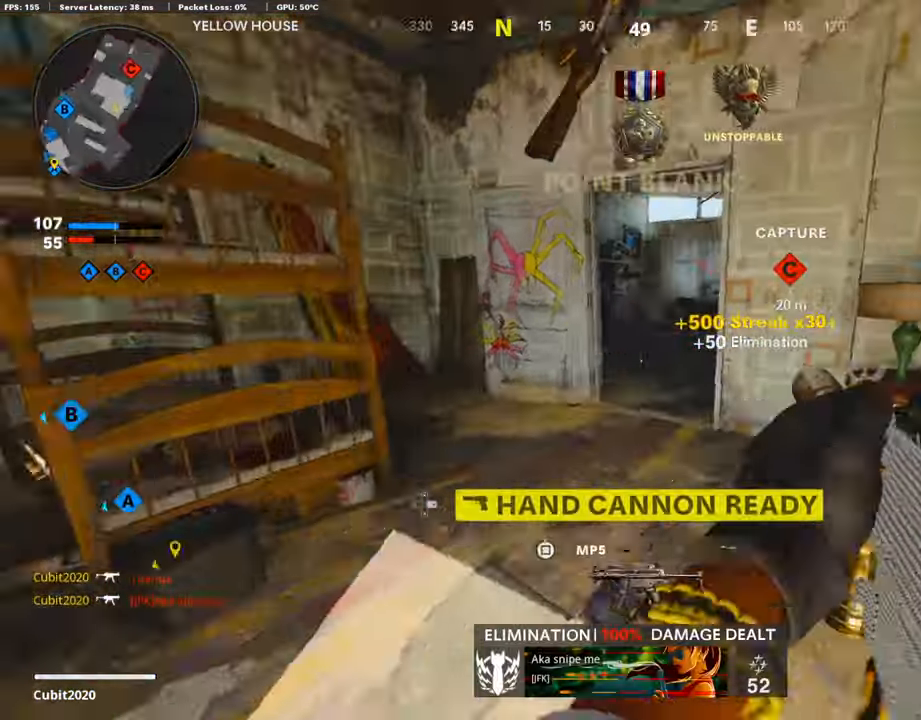
{"buttons": [], "left_stick": "up", "right_stick": "center", "events": [[67, "right_stick", "center"], [269, "L3", "up"], [403, "left_stick", "up"]]}
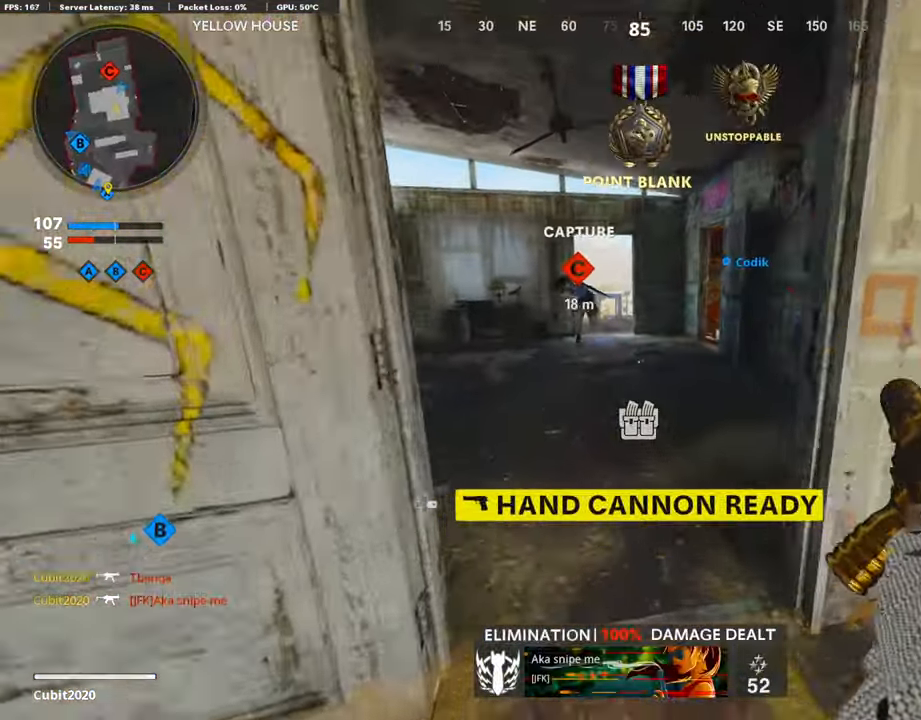
{"buttons": [], "left_stick": "right", "right_stick": "right", "events": [[17, "L3", "down"], [17, "right_stick", "left"], [101, "L3", "up"], [101, "left_stick", "down-left"], [135, "right_stick", "up-left"], [286, "right_stick", "left"], [319, "left_stick", "up-left"], [370, "L3", "down"], [370, "left_stick", "up"], [437, "right_stick", "right"], [471, "L3", "up"], [504, "left_stick", "right"]]}
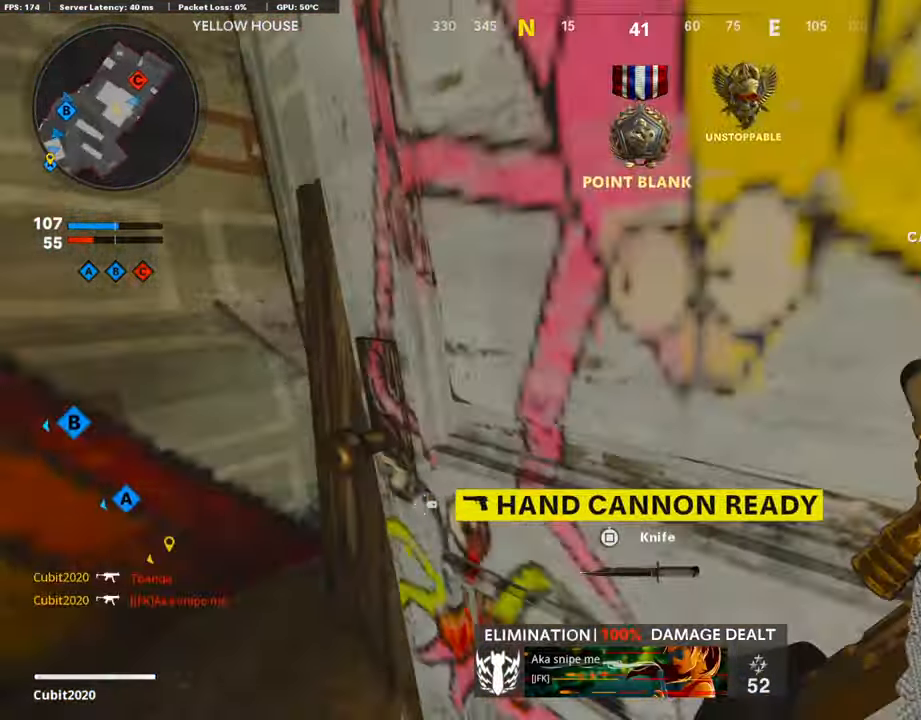
{"buttons": ["L3"], "left_stick": "up", "right_stick": "left", "events": [[135, "left_stick", "up-right"], [152, "right_stick", "center"], [269, "L3", "down"], [505, "left_stick", "up"], [505, "right_stick", "left"]]}
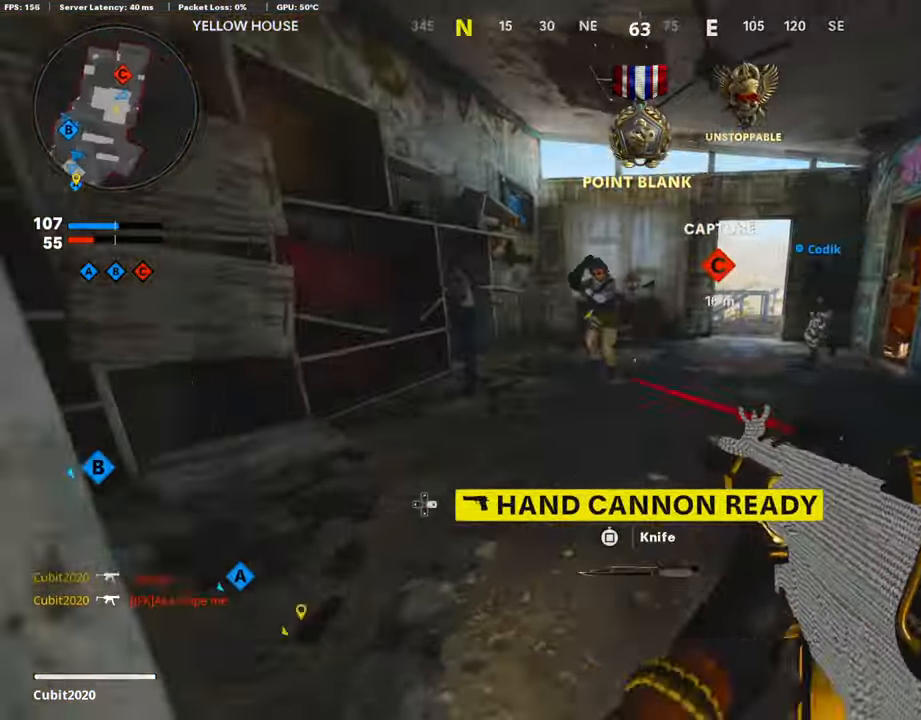
{"buttons": ["R1"], "left_stick": "up-left", "right_stick": "up-left", "events": [[84, "R3", "down"], [84, "right_stick", "up-left"], [101, "left_stick", "up-right"], [387, "L3", "up"], [387, "R1", "down"], [387, "R3", "up"], [488, "left_stick", "up-left"]]}